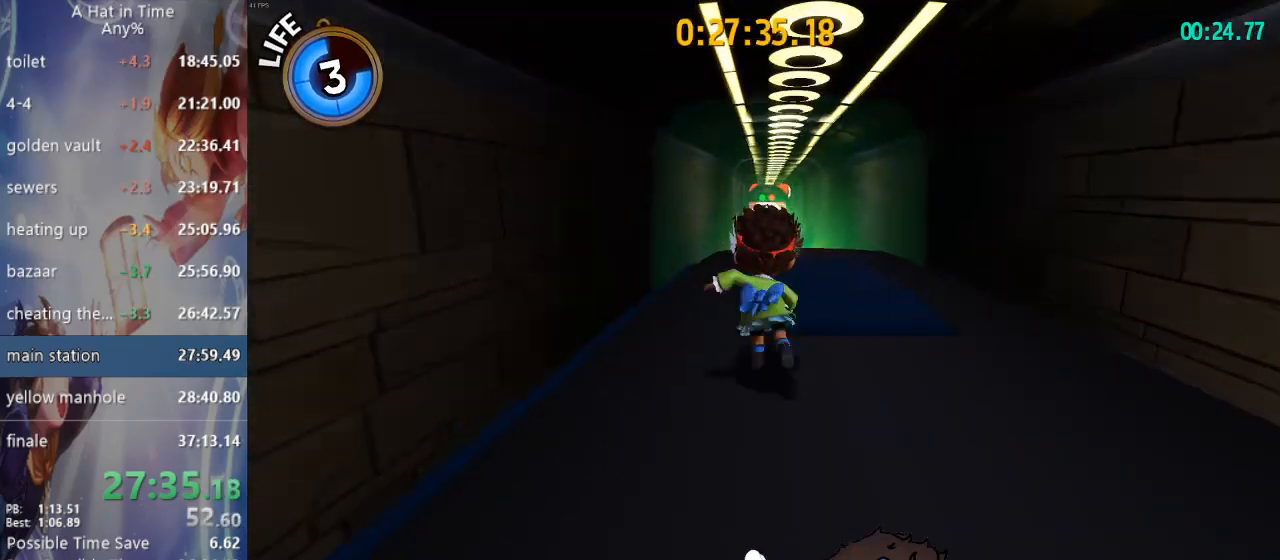
Gameplay with a controller (PlayStation layout); each line is a JSON object with the inputs held at the frame after it. "events" lists button and stick changes between this image and that frame as [ms after this image, input, new state], when the widget could be followed in between.
{"buttons": [], "left_stick": "center", "right_stick": "center", "events": []}
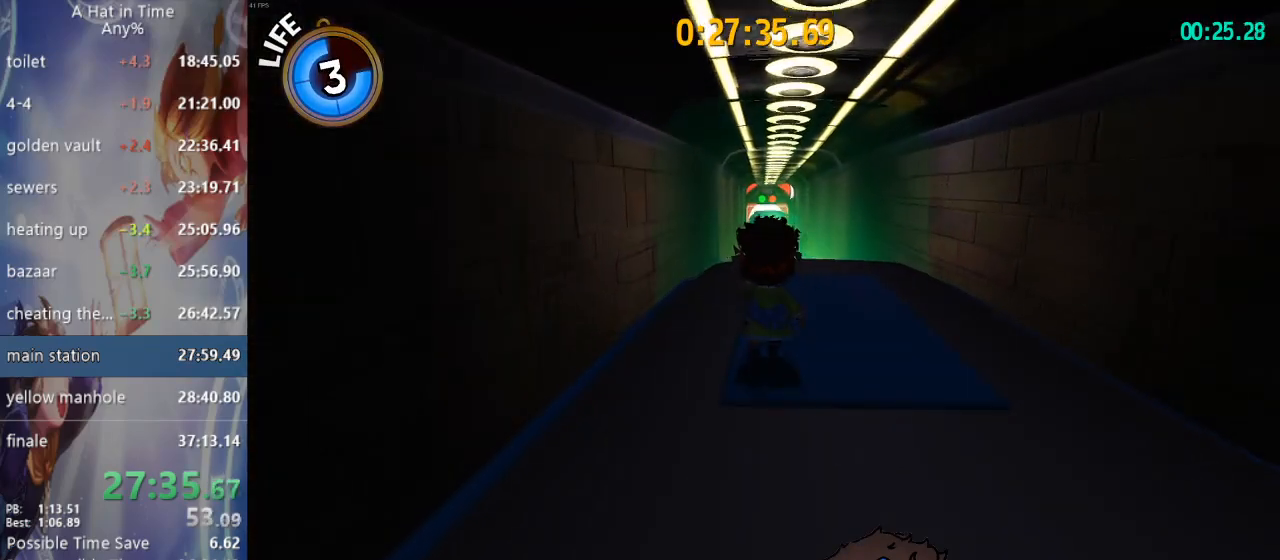
{"buttons": [], "left_stick": "center", "right_stick": "center", "events": []}
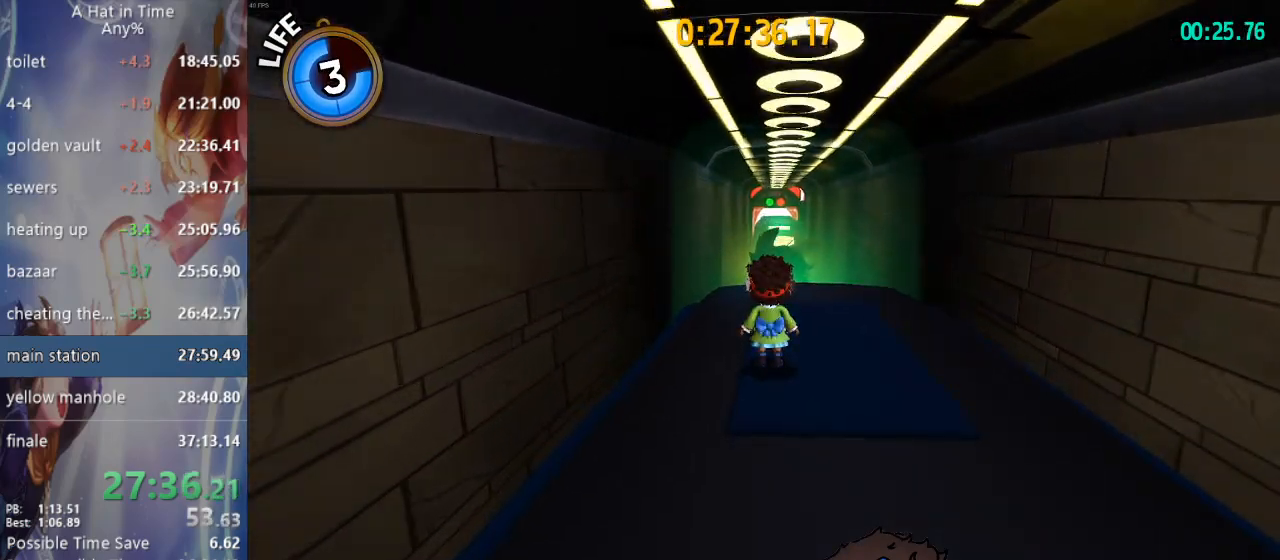
{"buttons": [], "left_stick": "center", "right_stick": "center", "events": [[17, "CIRCLE", "down"], [67, "CIRCLE", "up"]]}
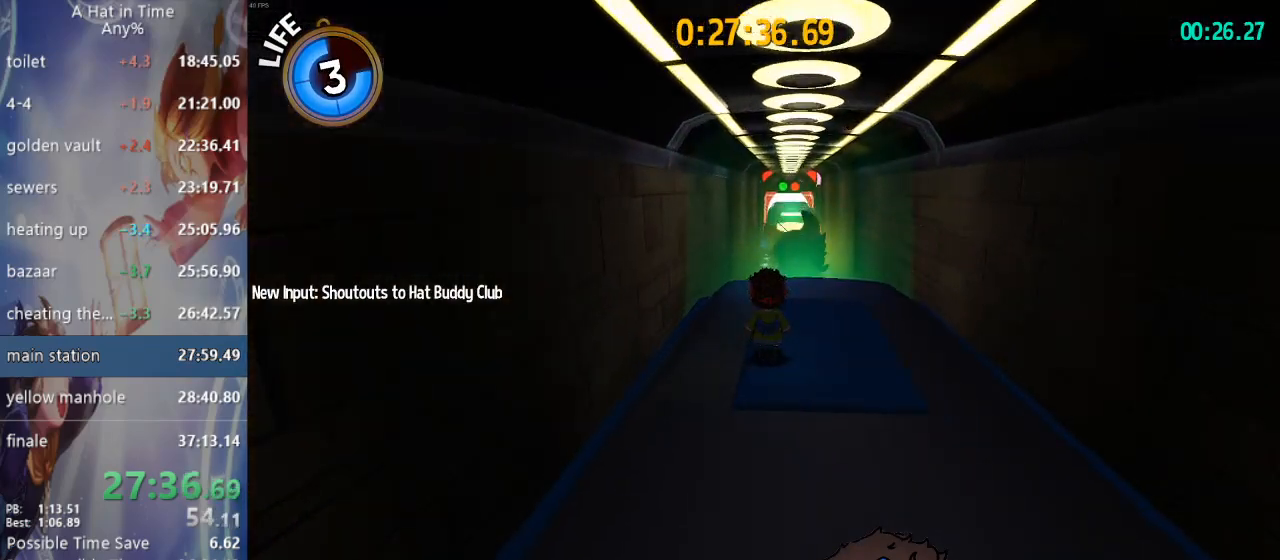
{"buttons": [], "left_stick": "center", "right_stick": "center", "events": [[200, "left_stick", "up"], [283, "left_stick", "center"]]}